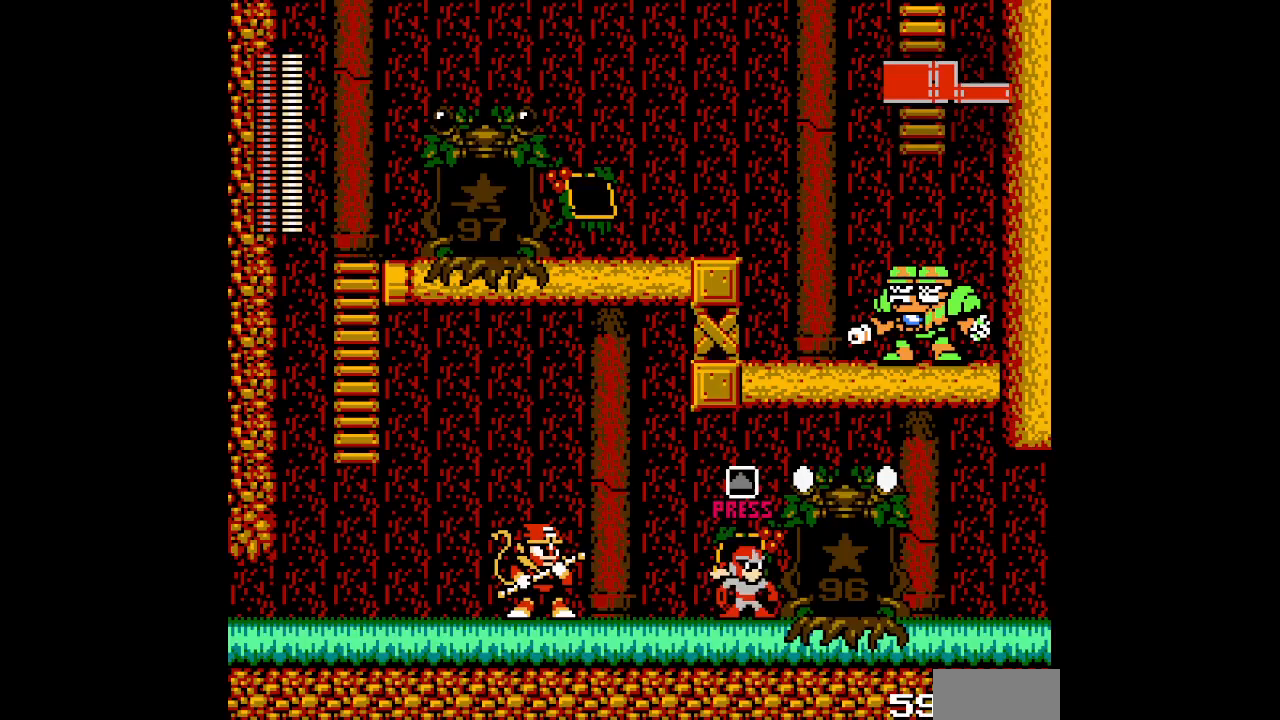
Gameplay with a controller; each line is a JSON object with the inputs held at the frame after it. "events" lists button and stick changes between this image and that frame as [ms after this image, input, new state], when the widget could be followed in between. Not read: A B HOME L2 L3 R2 R3 START X Y.
{"buttons": [], "events": []}
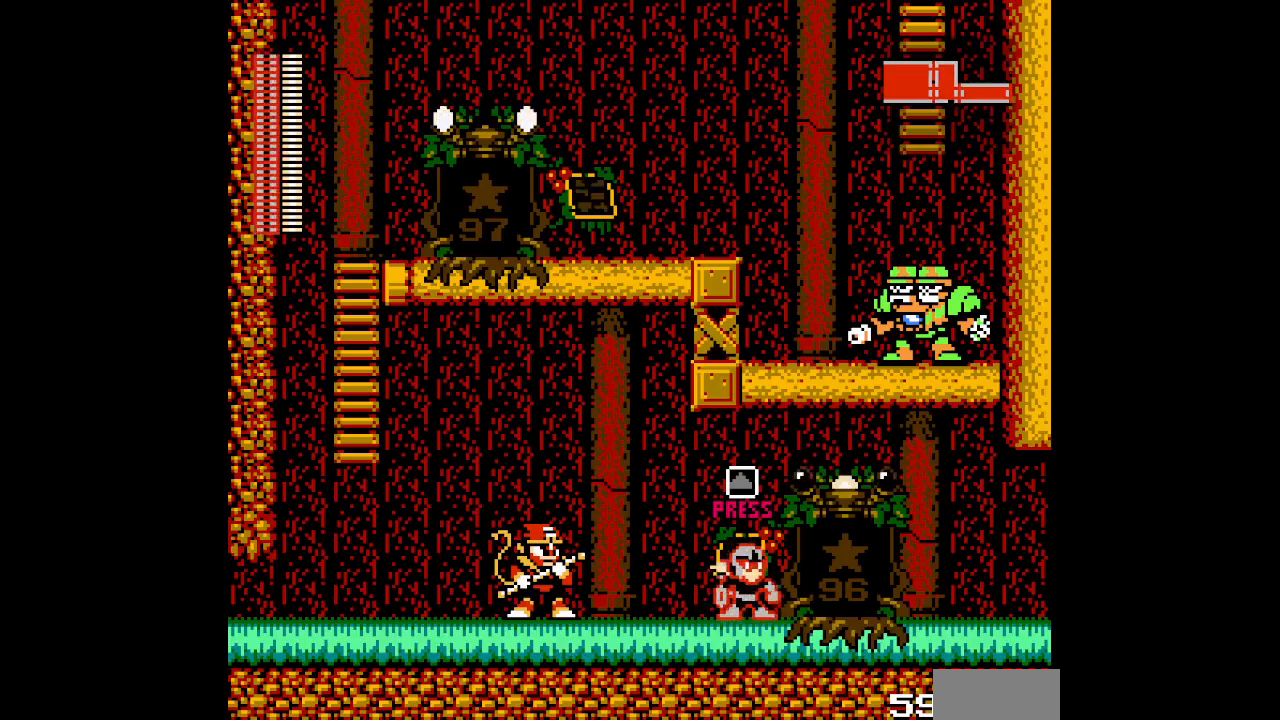
{"buttons": [], "events": []}
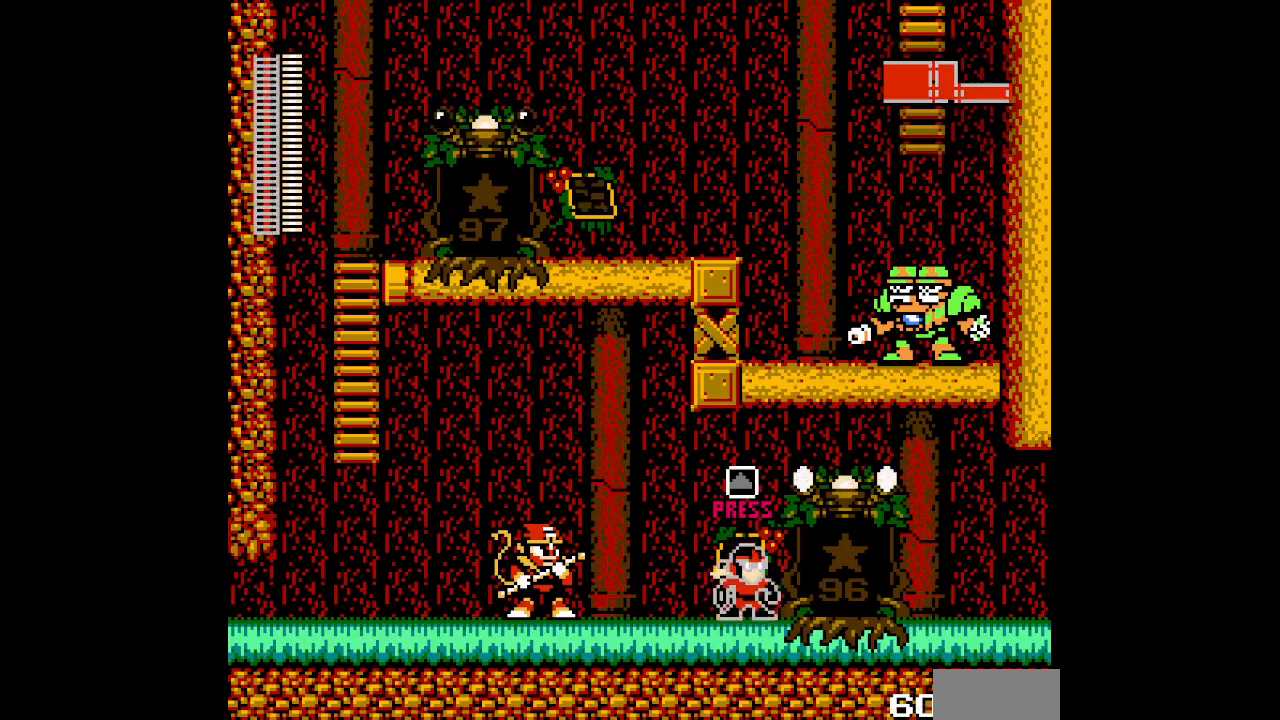
{"buttons": [], "events": []}
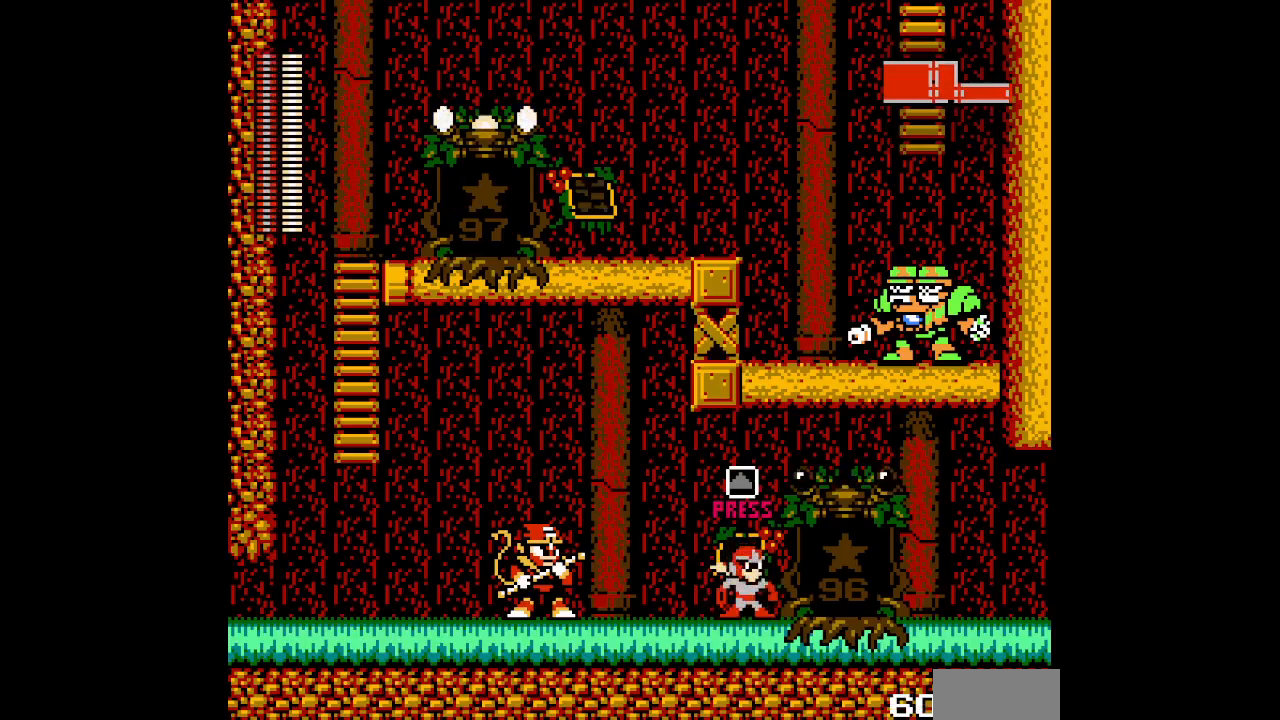
{"buttons": [], "events": [[333, "DPAD_LEFT", "down"], [450, "DPAD_LEFT", "up"]]}
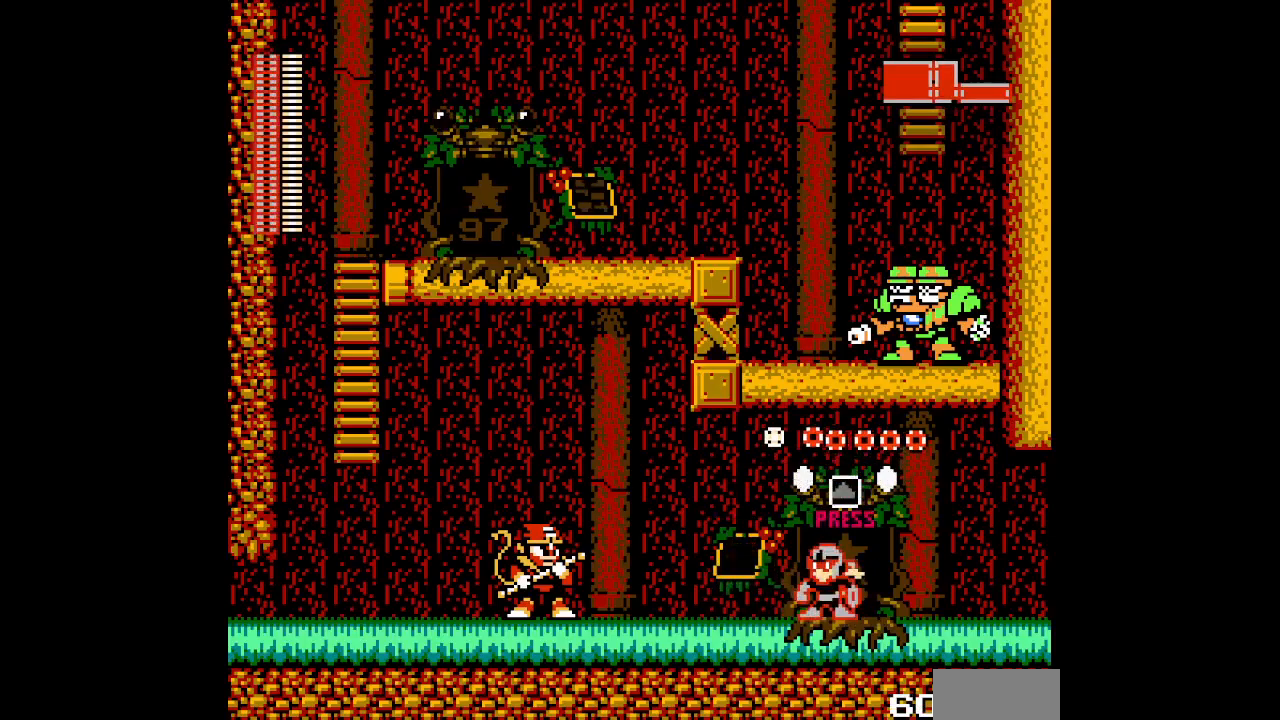
{"buttons": [], "events": [[150, "DPAD_RIGHT", "down"], [233, "DPAD_UP", "down"], [283, "DPAD_RIGHT", "up"], [317, "DPAD_UP", "up"]]}
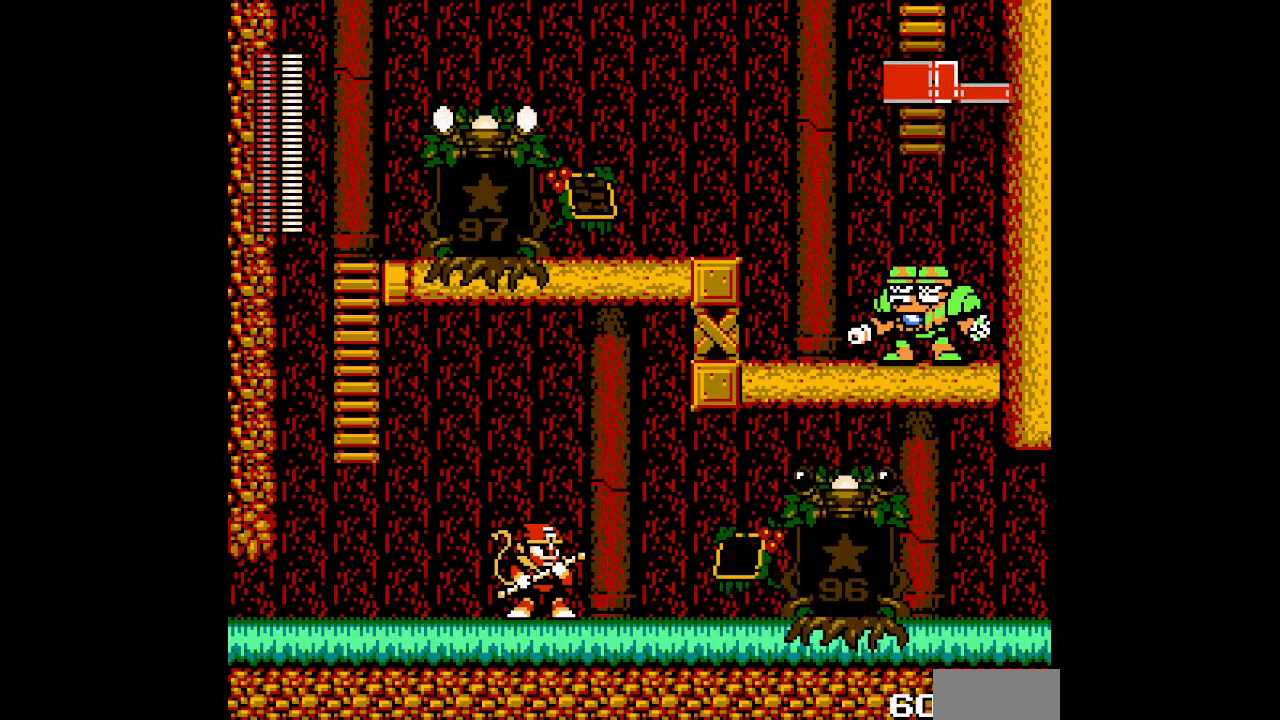
{"buttons": [], "events": []}